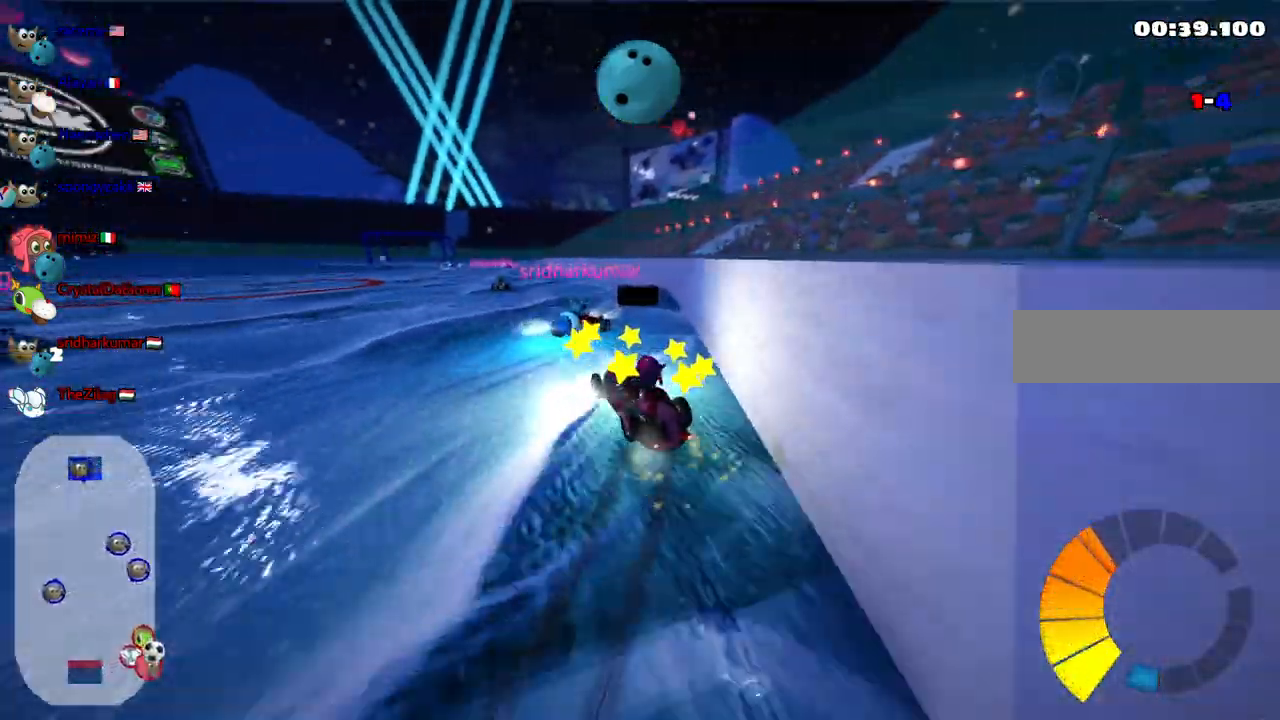
Gameplay with keyboard; each line is a JSON object with the keys held at the frame after it. "events" lists presses ("down") and releases ("up") of ".", "/", "alt_r", "b", "c", "comma", "ctrl_r", "d", "down", "f", "g", "h", "j", "k", "l", "left", "m", "n", "quote", "return", "right", "semicolon", "shift_r", "space", "super", "up" and "v" between this image and that frame as [ms after this image, input, new state], when the widget could be followed in between. No other keys are recorded. Mouse input is not recorded.
{"keys": ["up"], "events": [[267, "m", "up"], [317, "left", "down"], [450, "left", "up"]]}
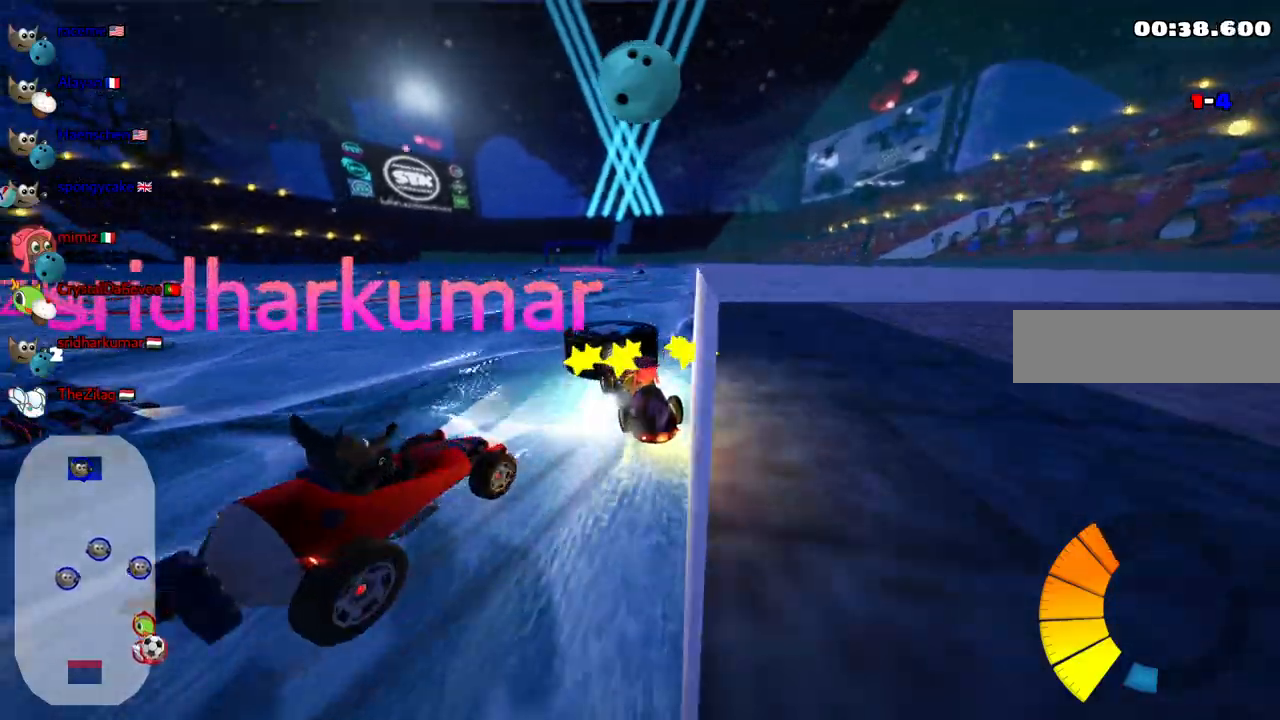
{"keys": ["left", "n", "up"], "events": [[50, "right", "down"], [233, "right", "up"], [283, "left", "down"], [383, "left", "up"], [417, "n", "down"], [467, "left", "down"]]}
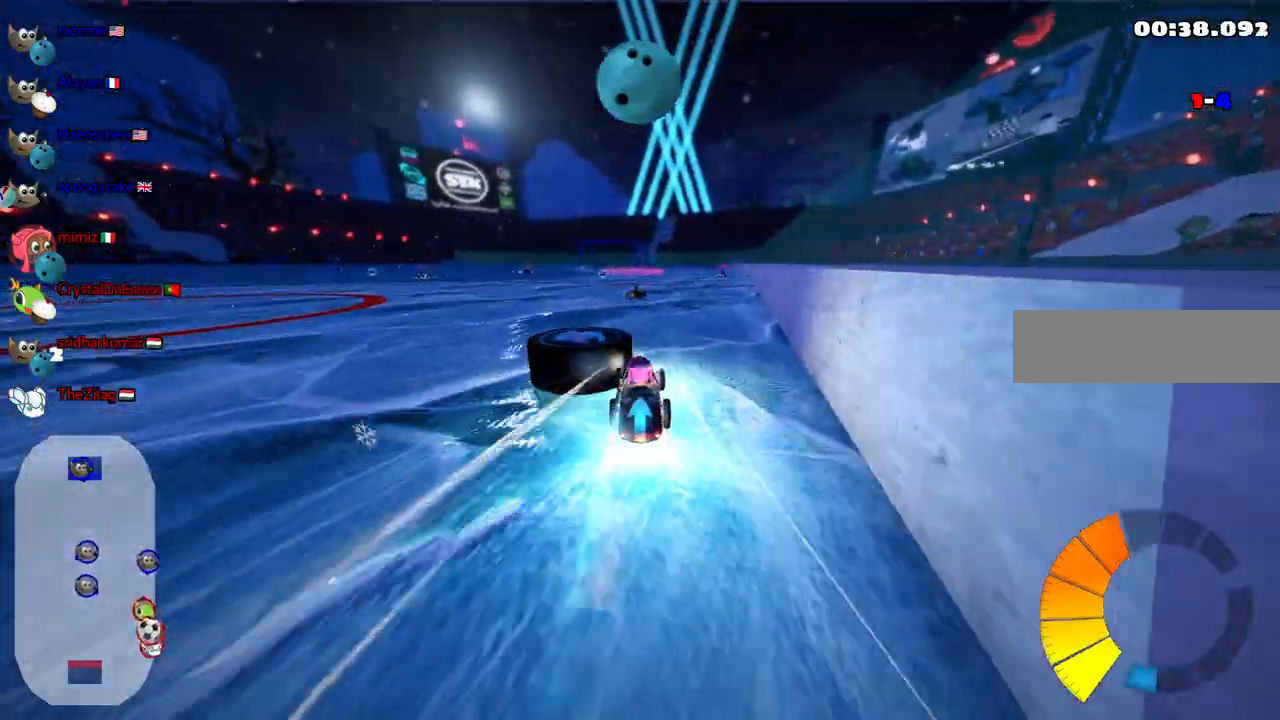
{"keys": ["up"]}
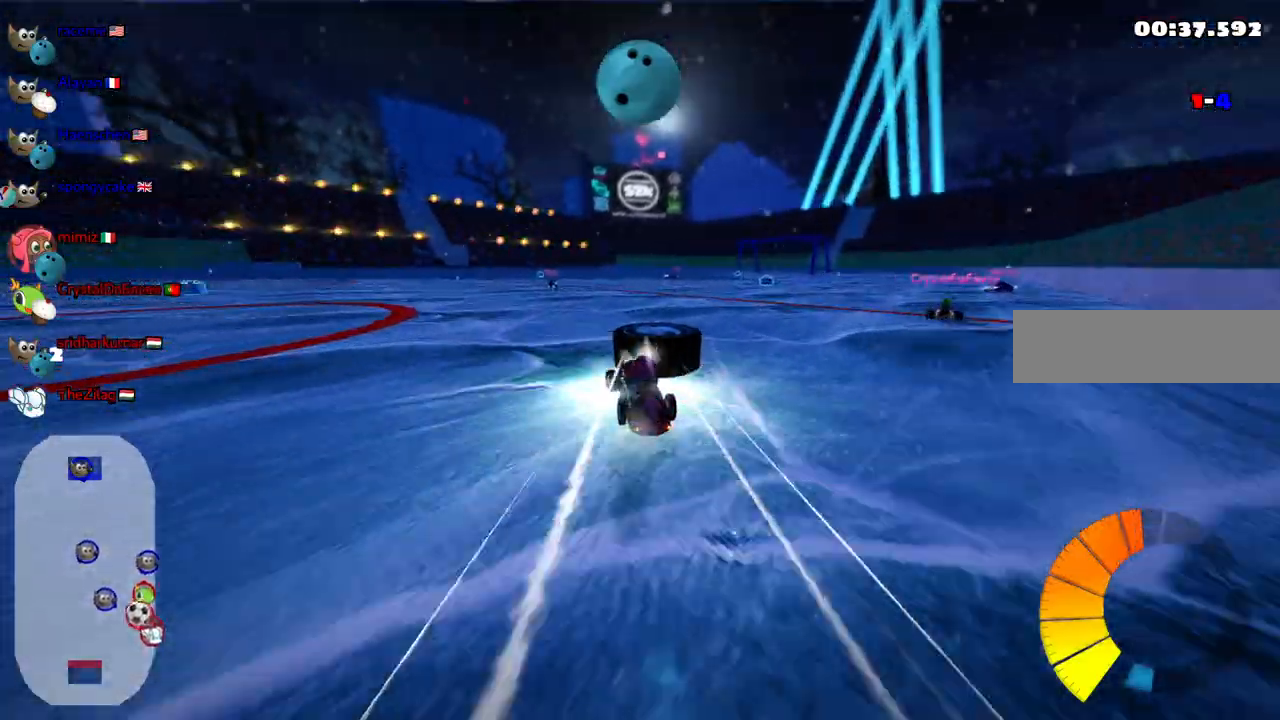
{"keys": ["right"], "events": [[83, "m", "down"], [83, "right", "down"], [267, "up", "up"], [367, "m", "up"]]}
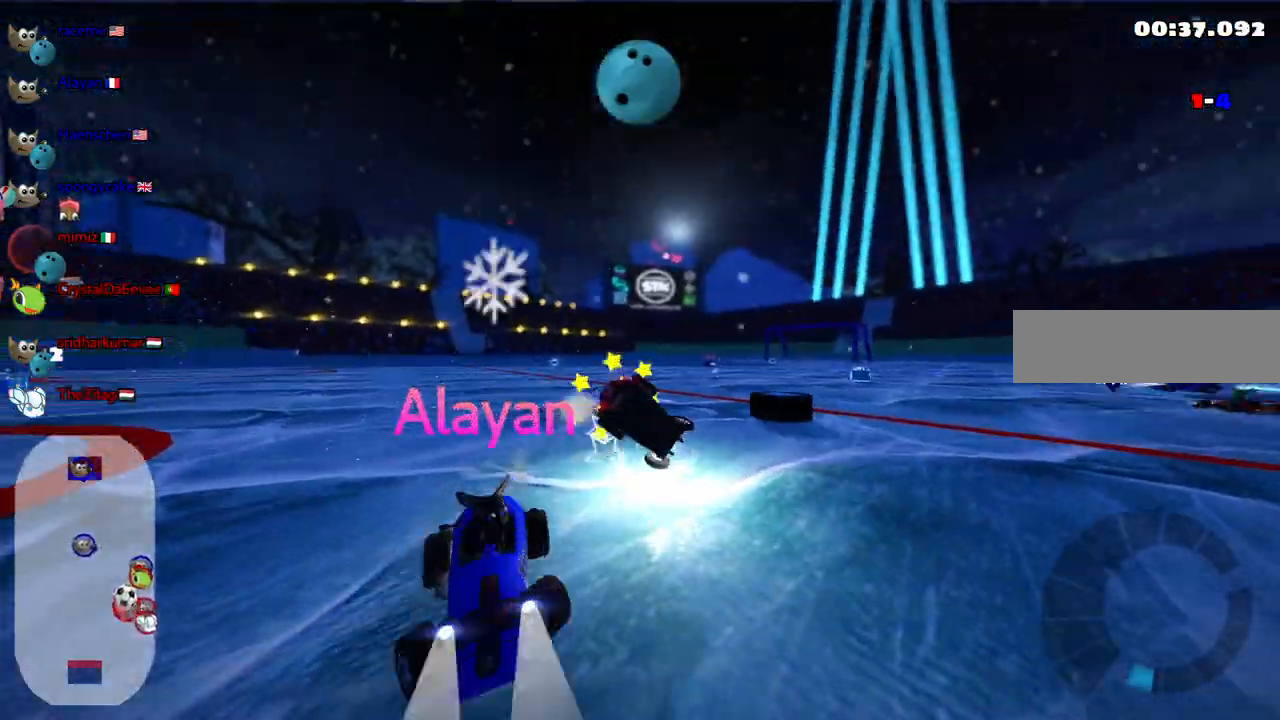
{"keys": ["up"], "events": [[100, "space", "down"], [150, "right", "up"], [250, "space", "up"], [267, "up", "down"]]}
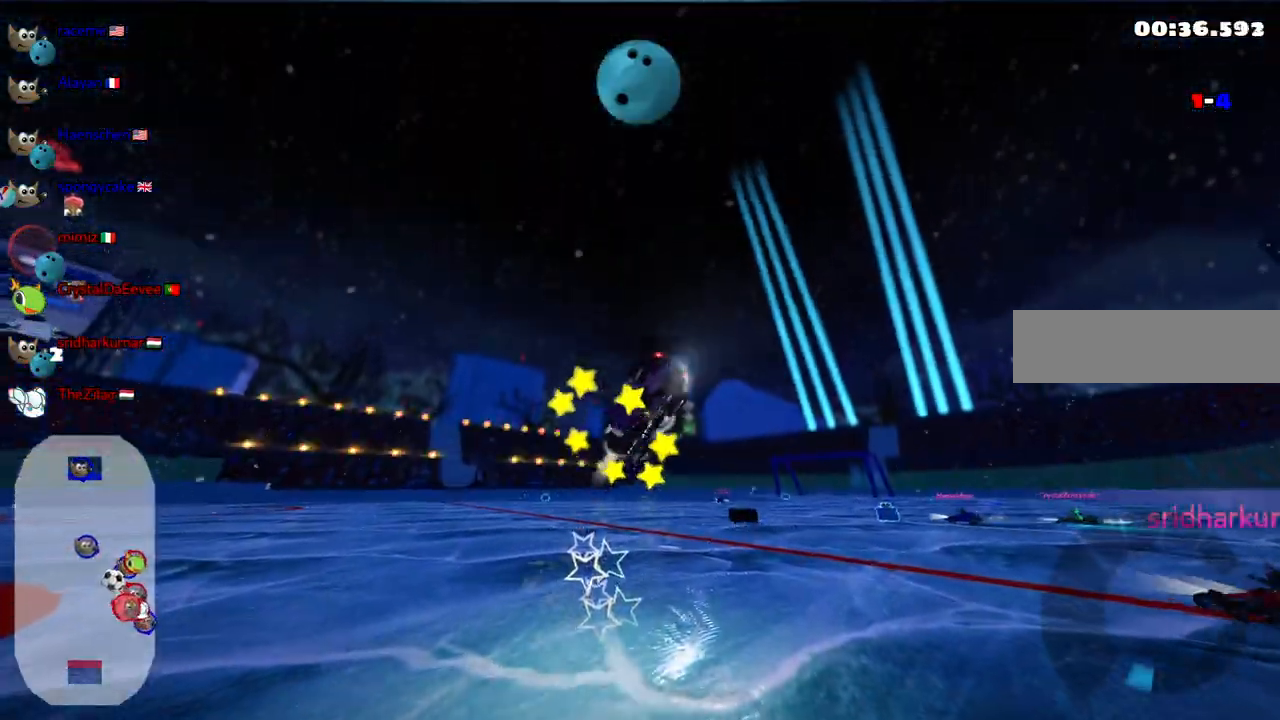
{"keys": ["up"], "events": []}
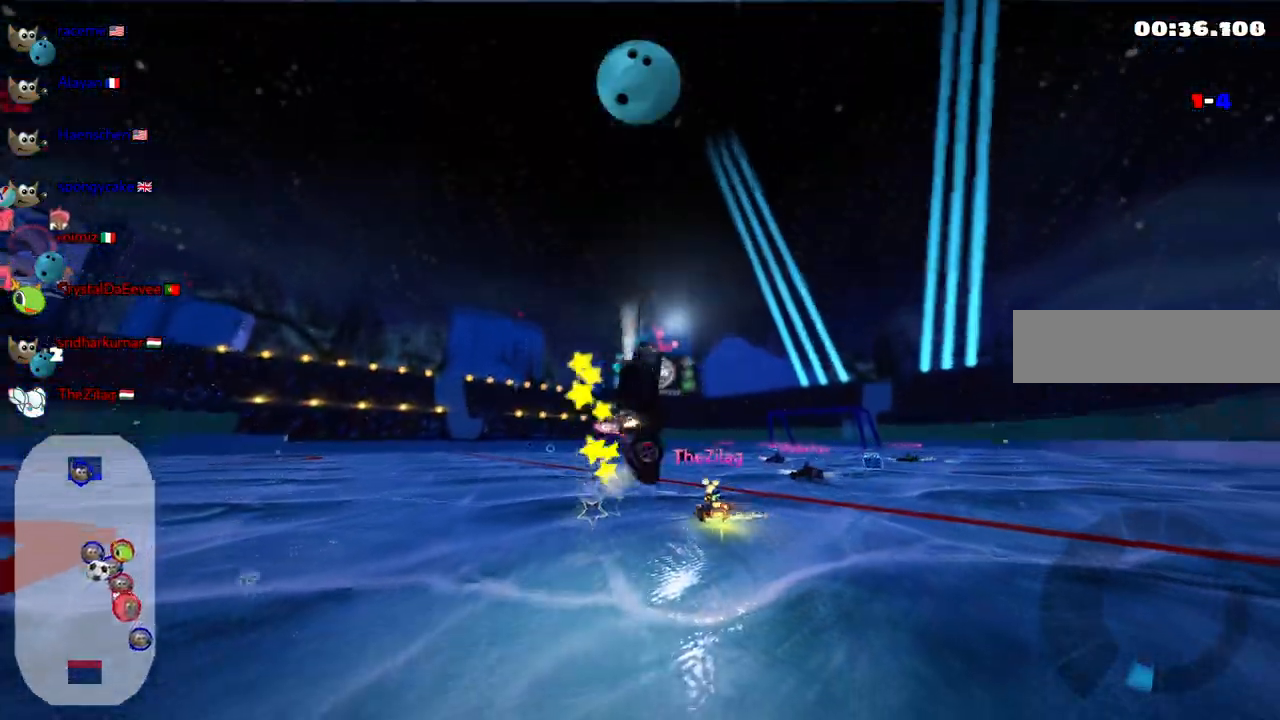
{"keys": ["n", "right", "up"], "events": [[233, "left", "down"], [417, "left", "up"], [467, "n", "down"], [467, "right", "down"]]}
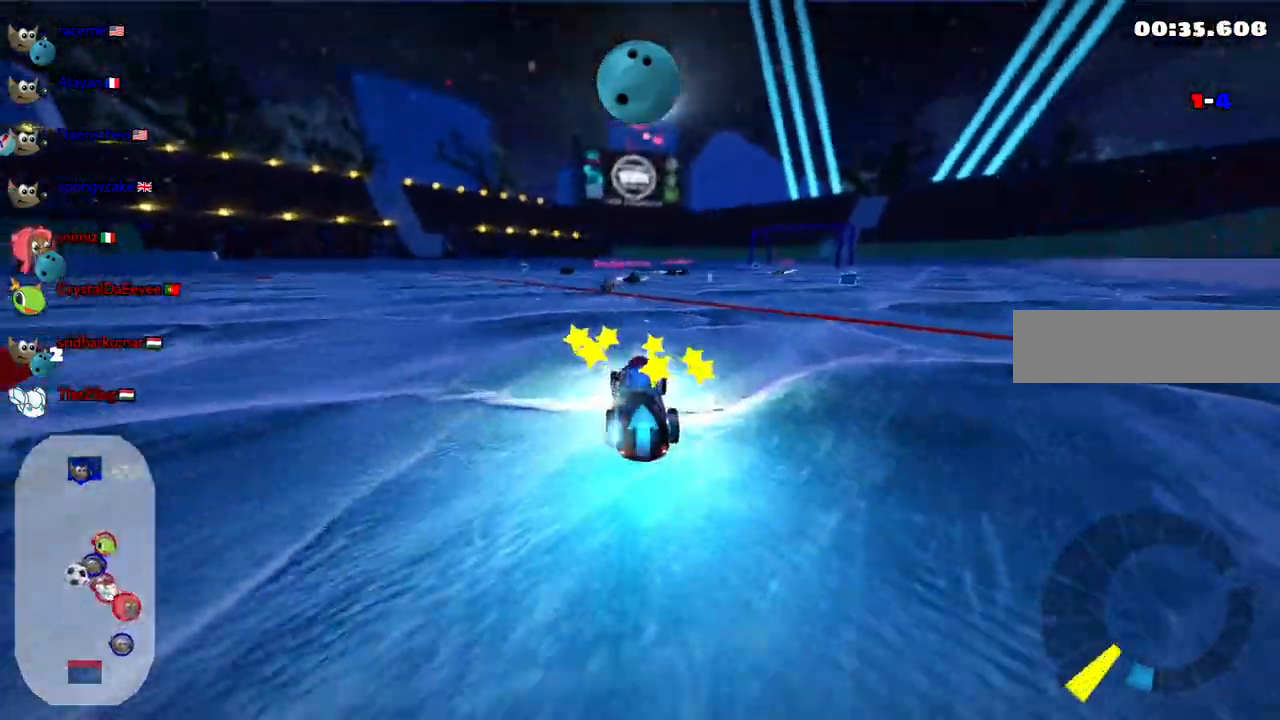
{"keys": ["up"], "events": [[117, "n", "up"], [350, "right", "up"]]}
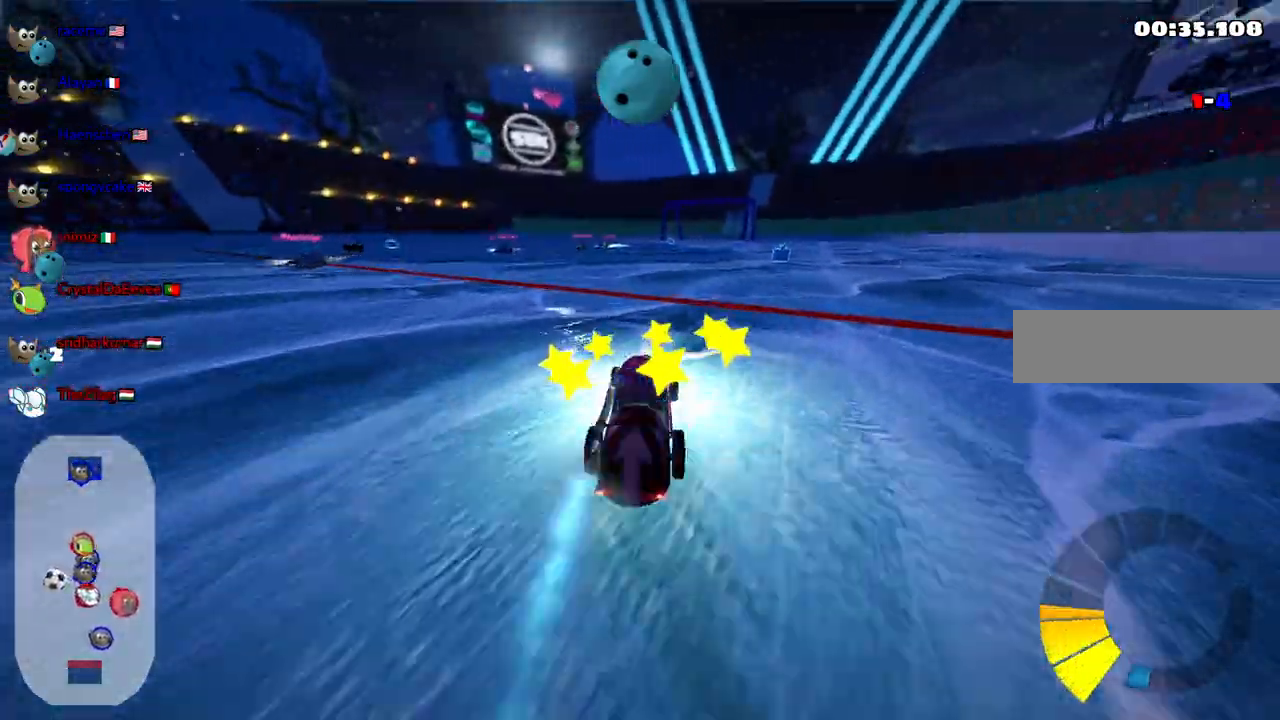
{"keys": ["left", "up"], "events": [[33, "left", "down"]]}
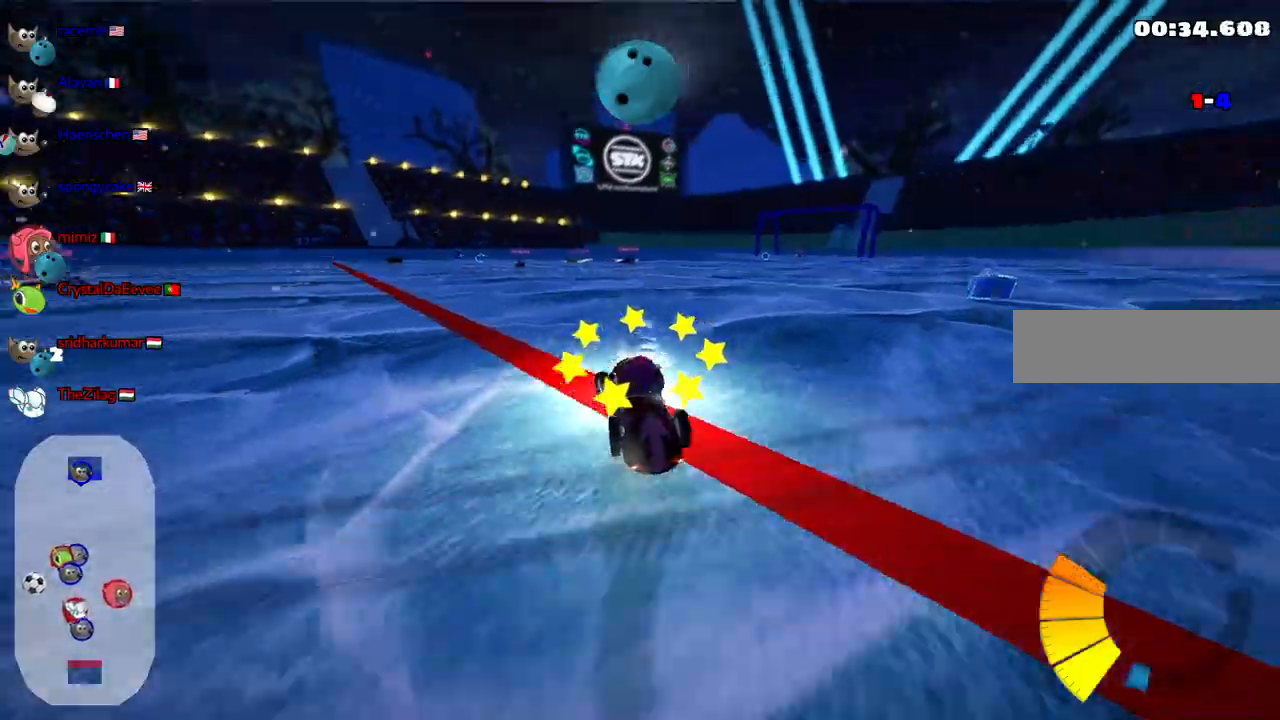
{"keys": ["left", "up"], "events": []}
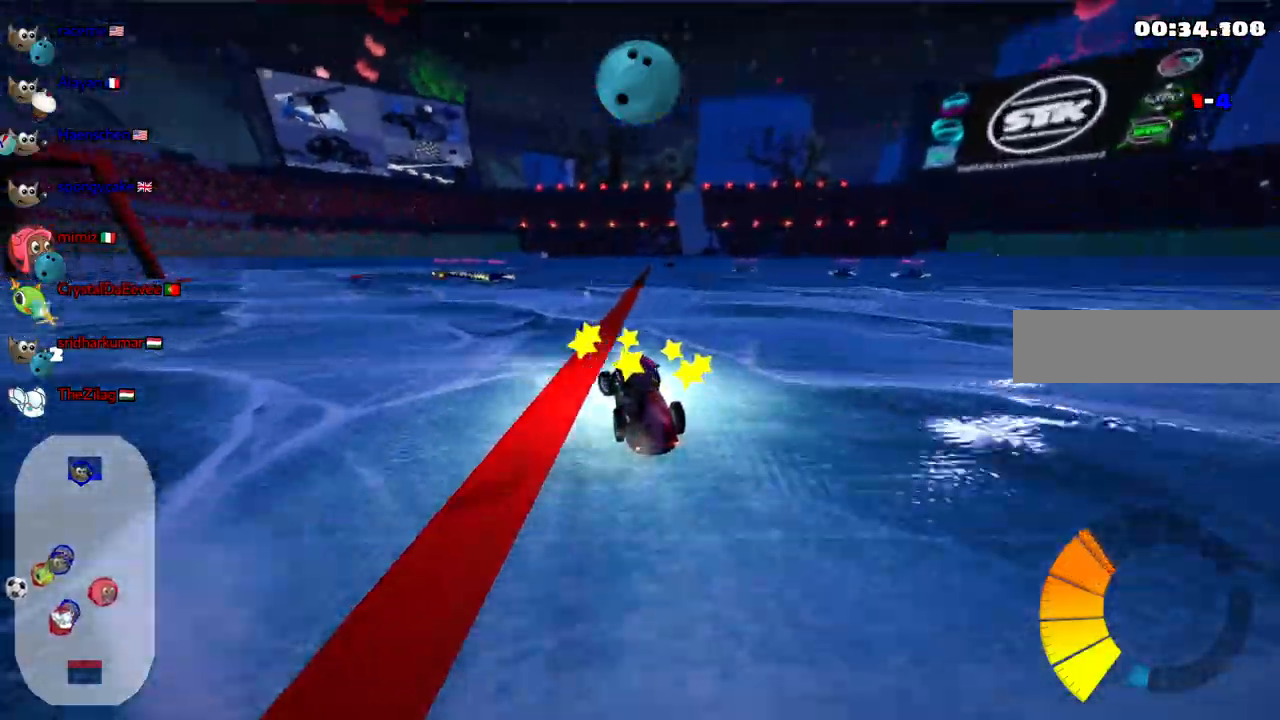
{"keys": ["left", "m", "up"], "events": [[167, "left", "up"], [217, "right", "down"], [250, "m", "down"], [300, "left", "down"], [350, "right", "up"]]}
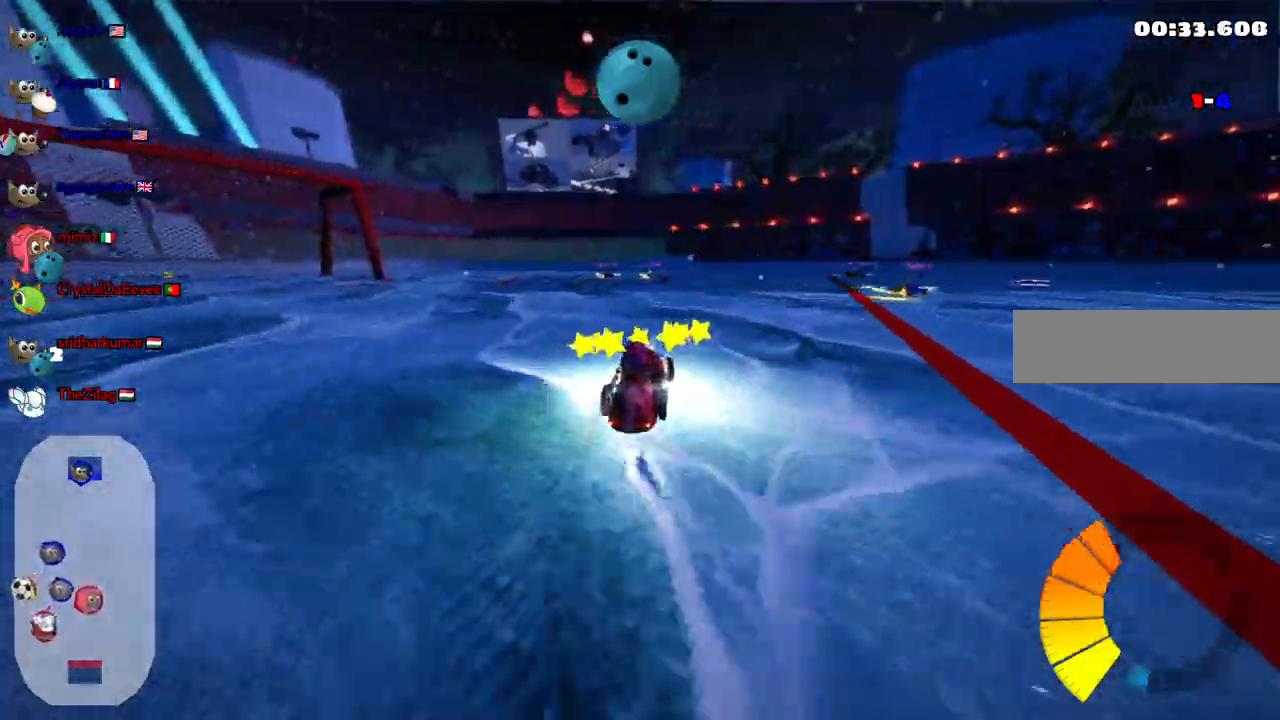
{"keys": ["left", "m", "up"], "events": [[317, "right", "down"], [417, "left", "up"], [467, "left", "down"], [467, "right", "up"]]}
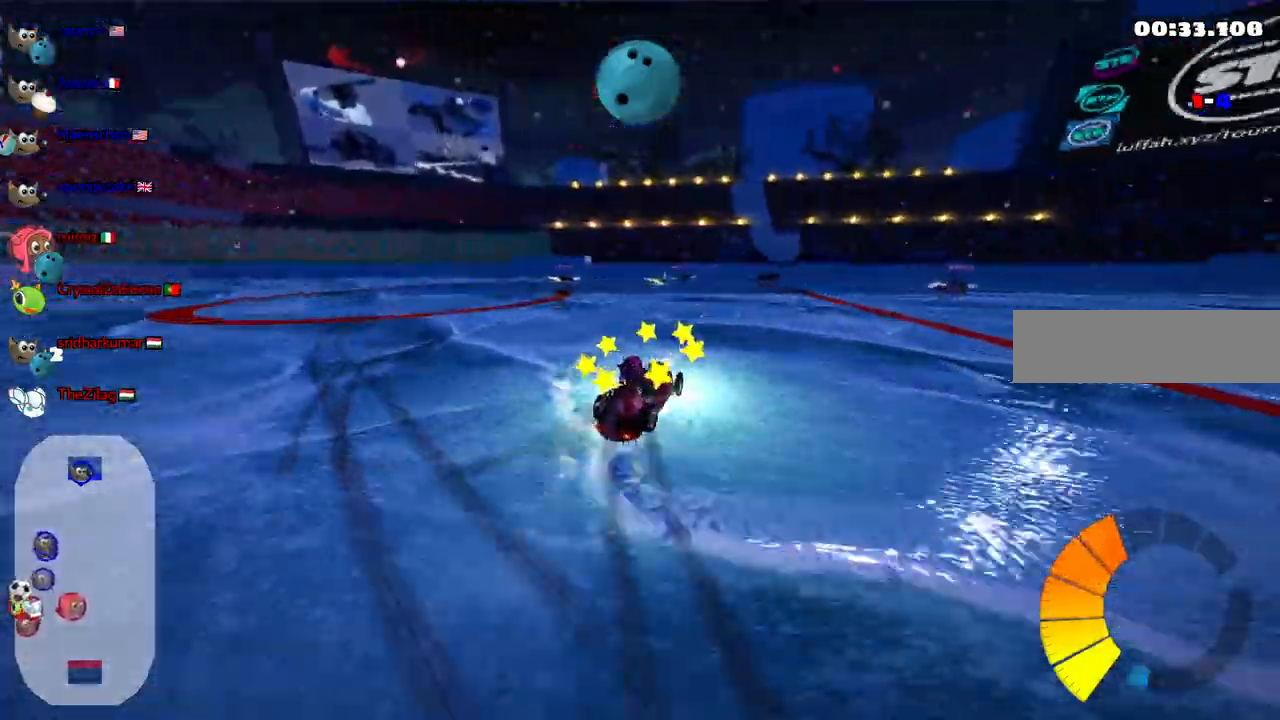
{"keys": ["m", "right", "up"], "events": [[400, "left", "up"], [400, "right", "down"]]}
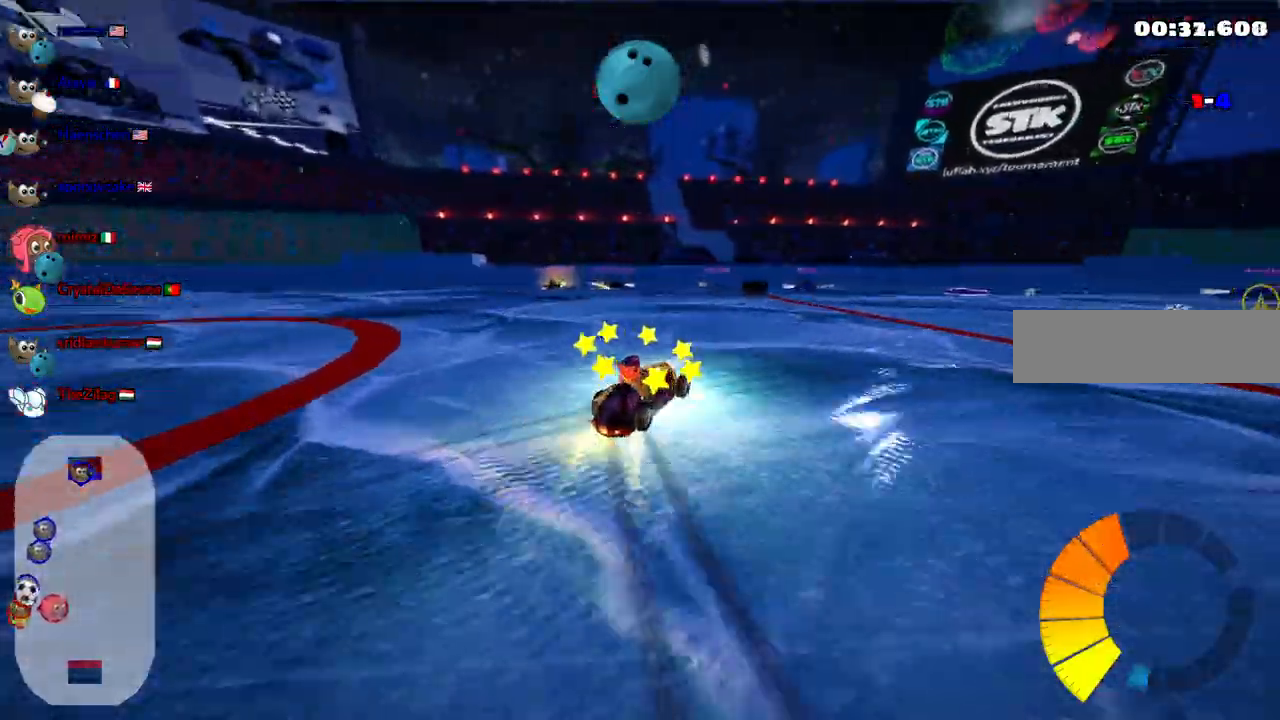
{"keys": ["m", "right", "up"], "events": []}
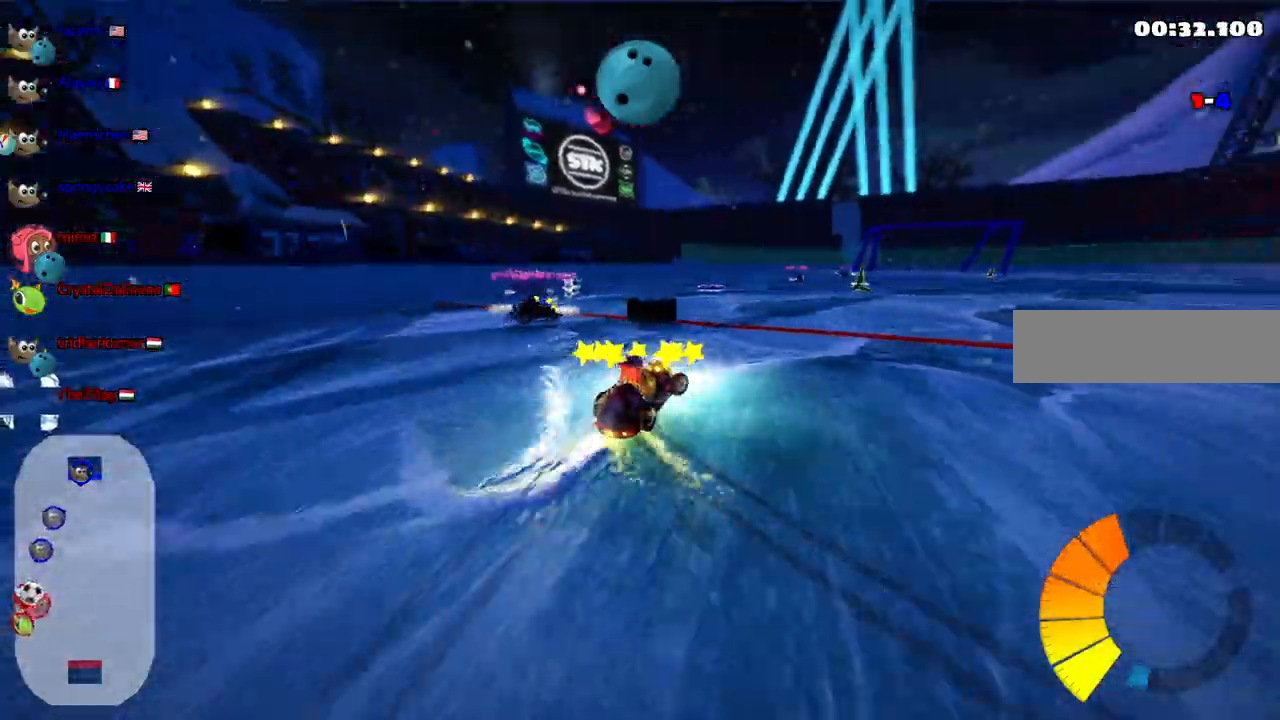
{"keys": ["right"], "events": [[50, "m", "up"], [50, "space", "down"], [150, "space", "up"], [433, "up", "up"]]}
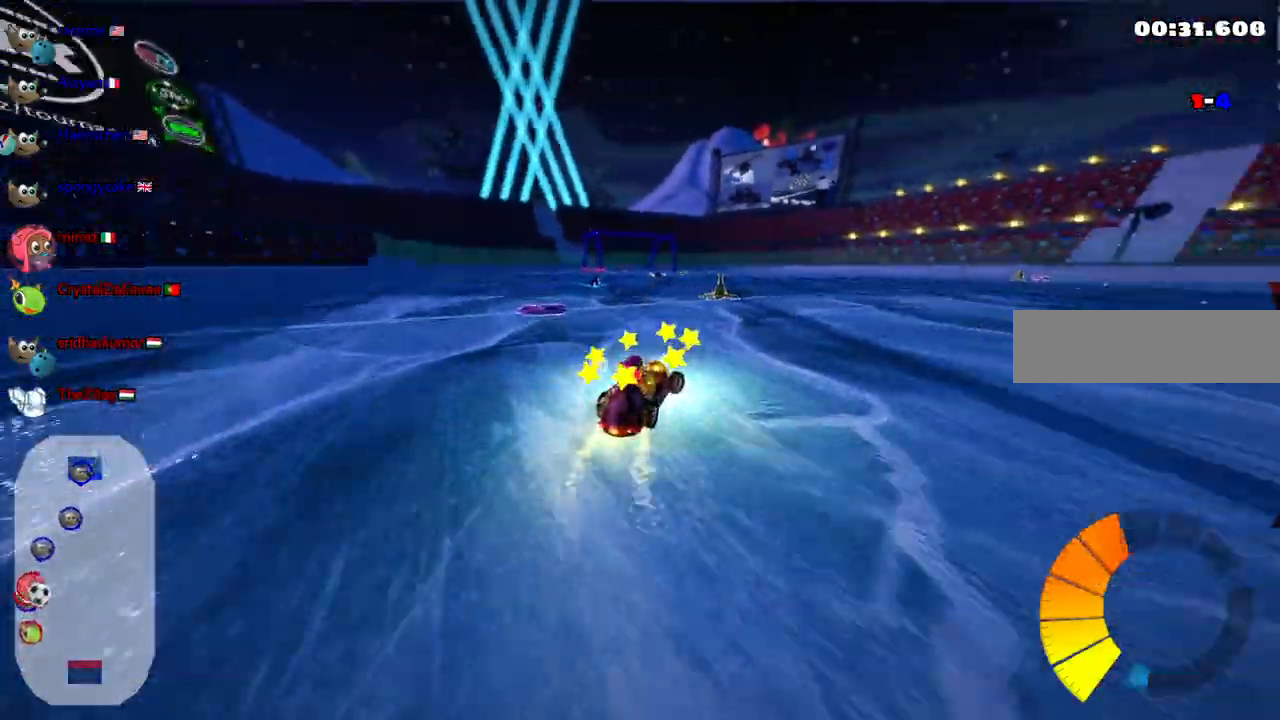
{"keys": ["down", "right"]}
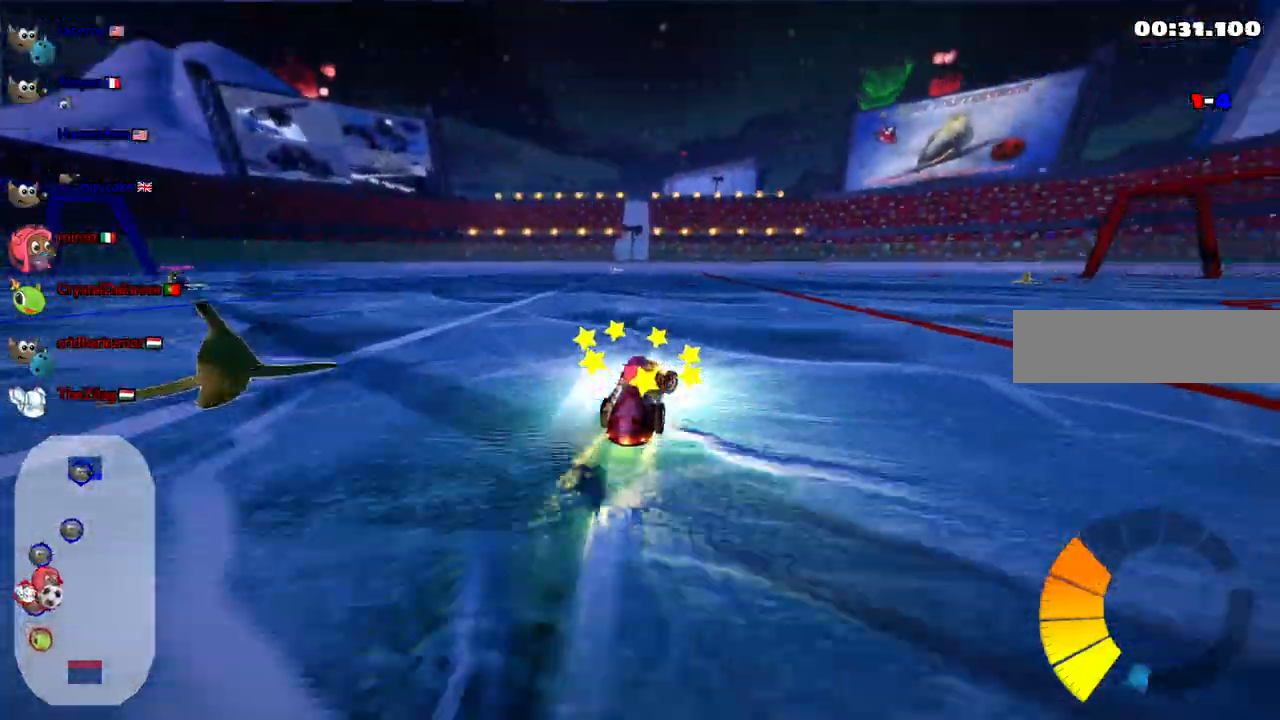
{"keys": ["right", "up"]}